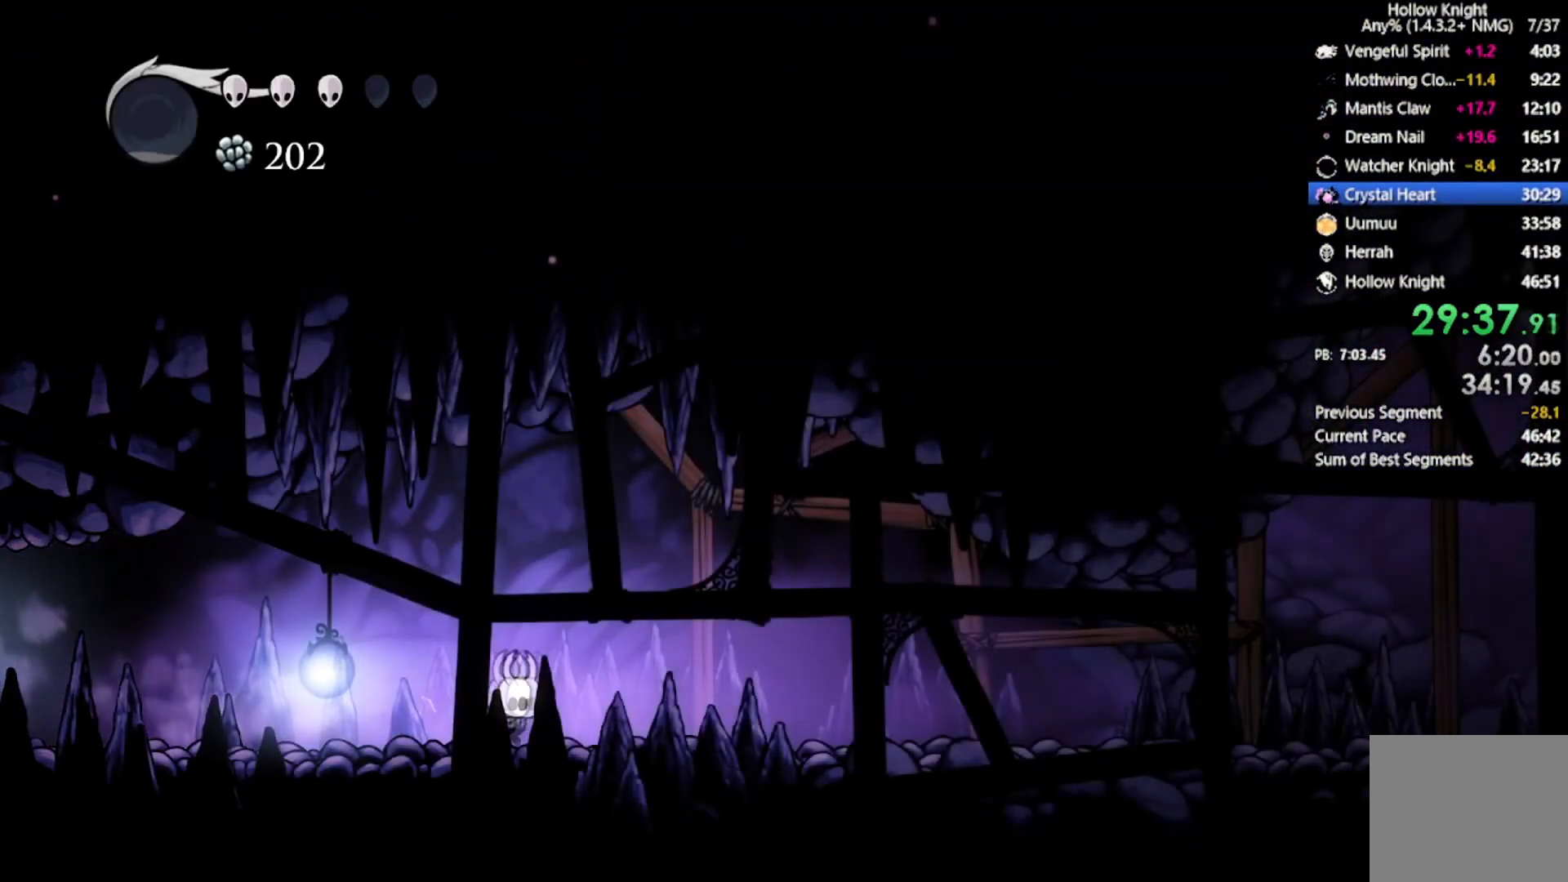
Gameplay with a controller (Xbox layout); each line is a JSON object with the inputs held at the frame after it. "events" lists button and stick changes between this image and that frame as [ms after this image, input, new state], when the widget could be followed in between. Not read: right_stick.
{"buttons": ["DPAD_RIGHT"], "left_stick": "center", "events": [[267, "R2", "up"]]}
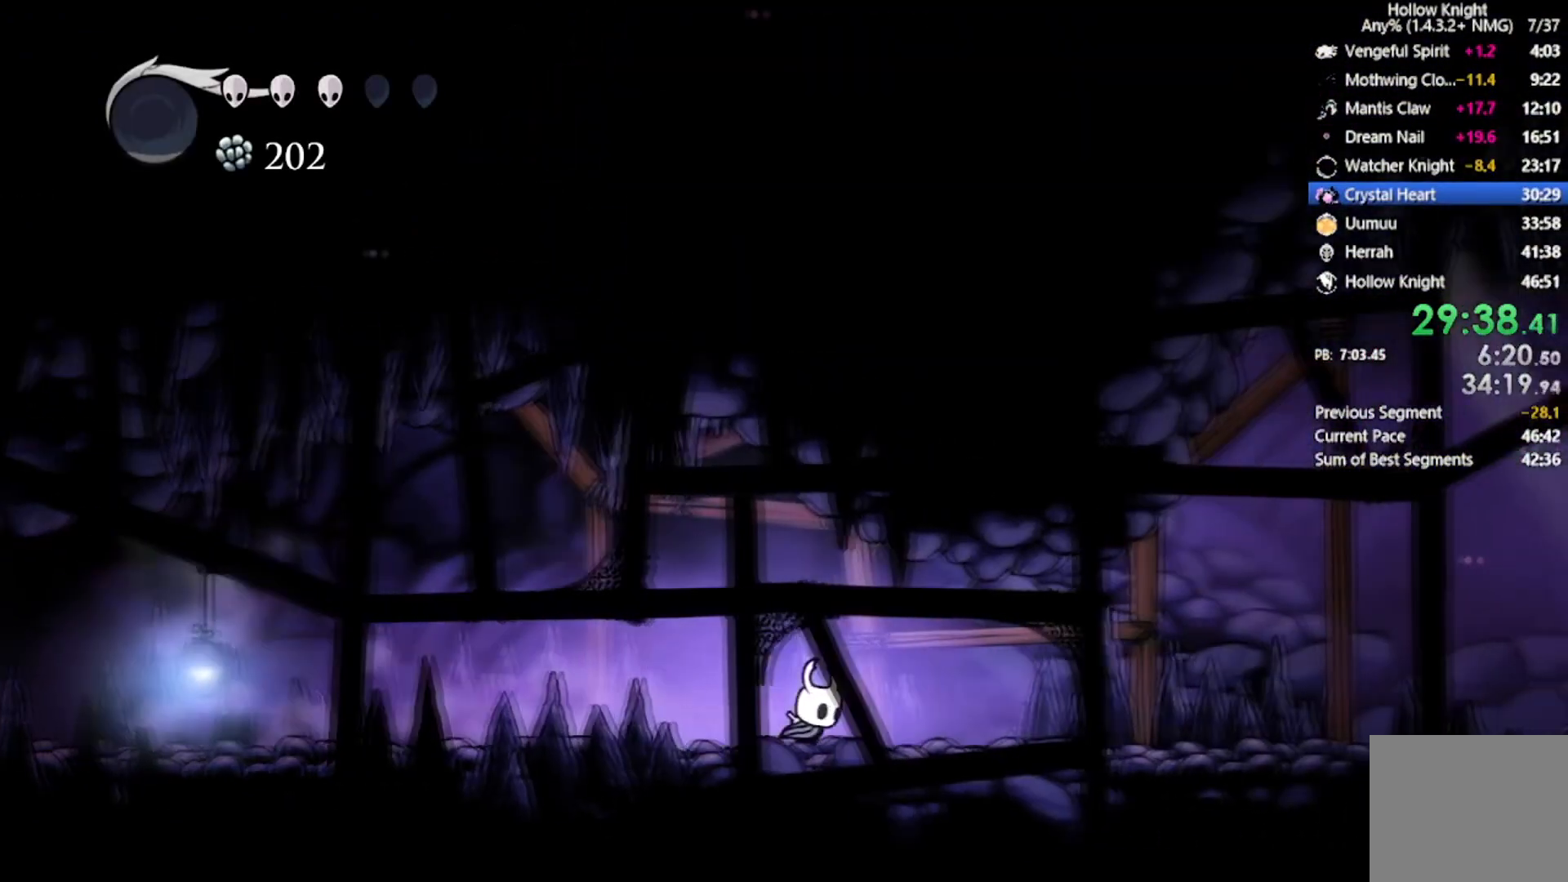
{"buttons": ["DPAD_RIGHT"], "left_stick": "center", "events": [[67, "R2", "down"], [367, "R2", "up"]]}
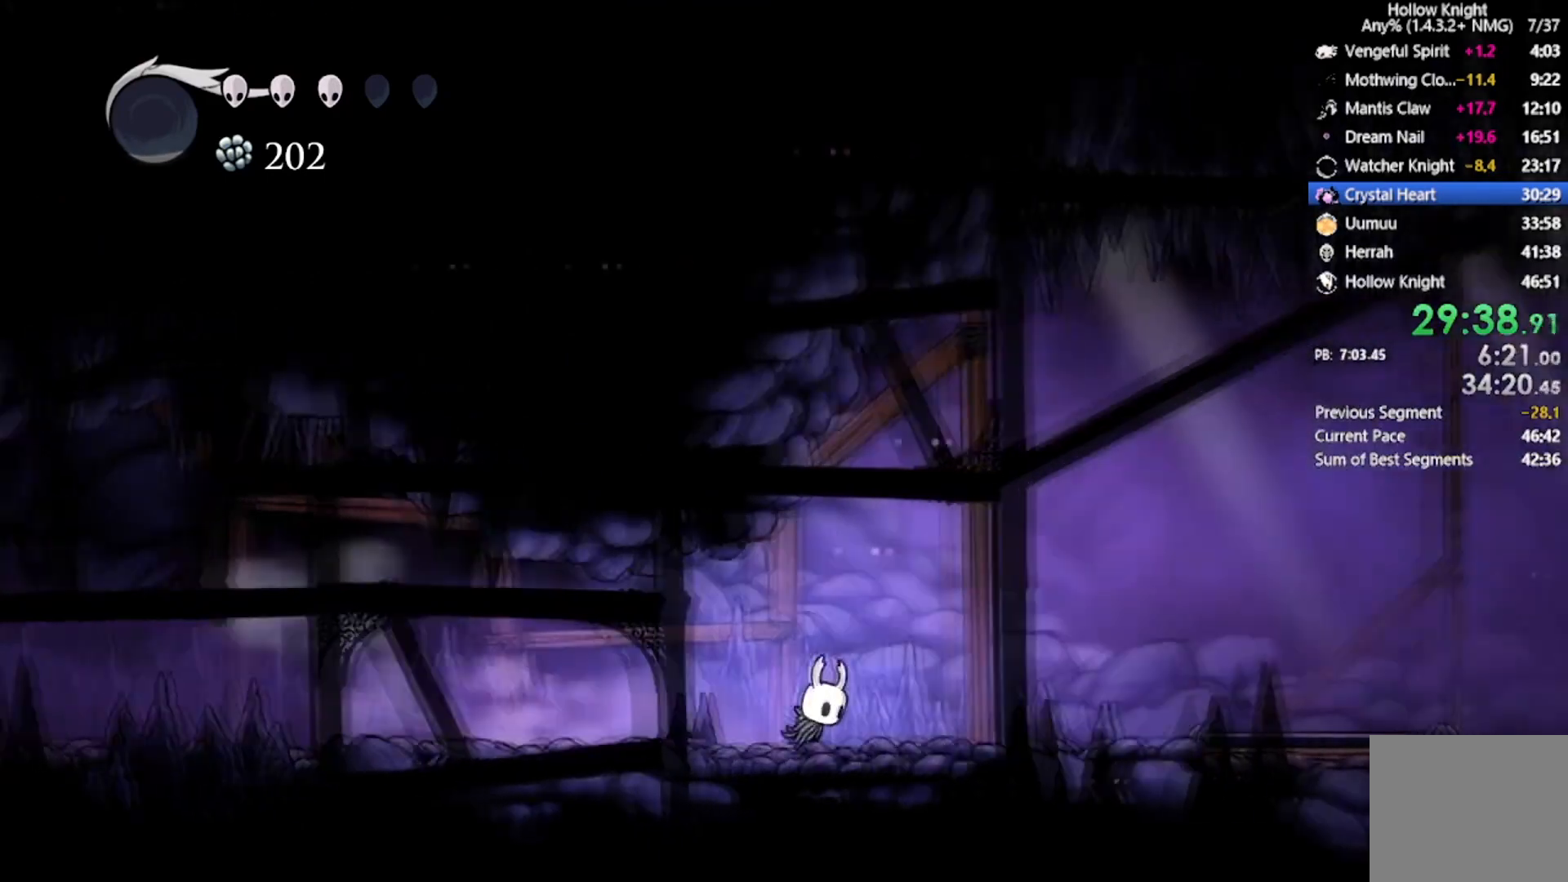
{"buttons": ["DPAD_RIGHT"], "left_stick": "center", "events": [[133, "R2", "down"], [500, "R2", "up"]]}
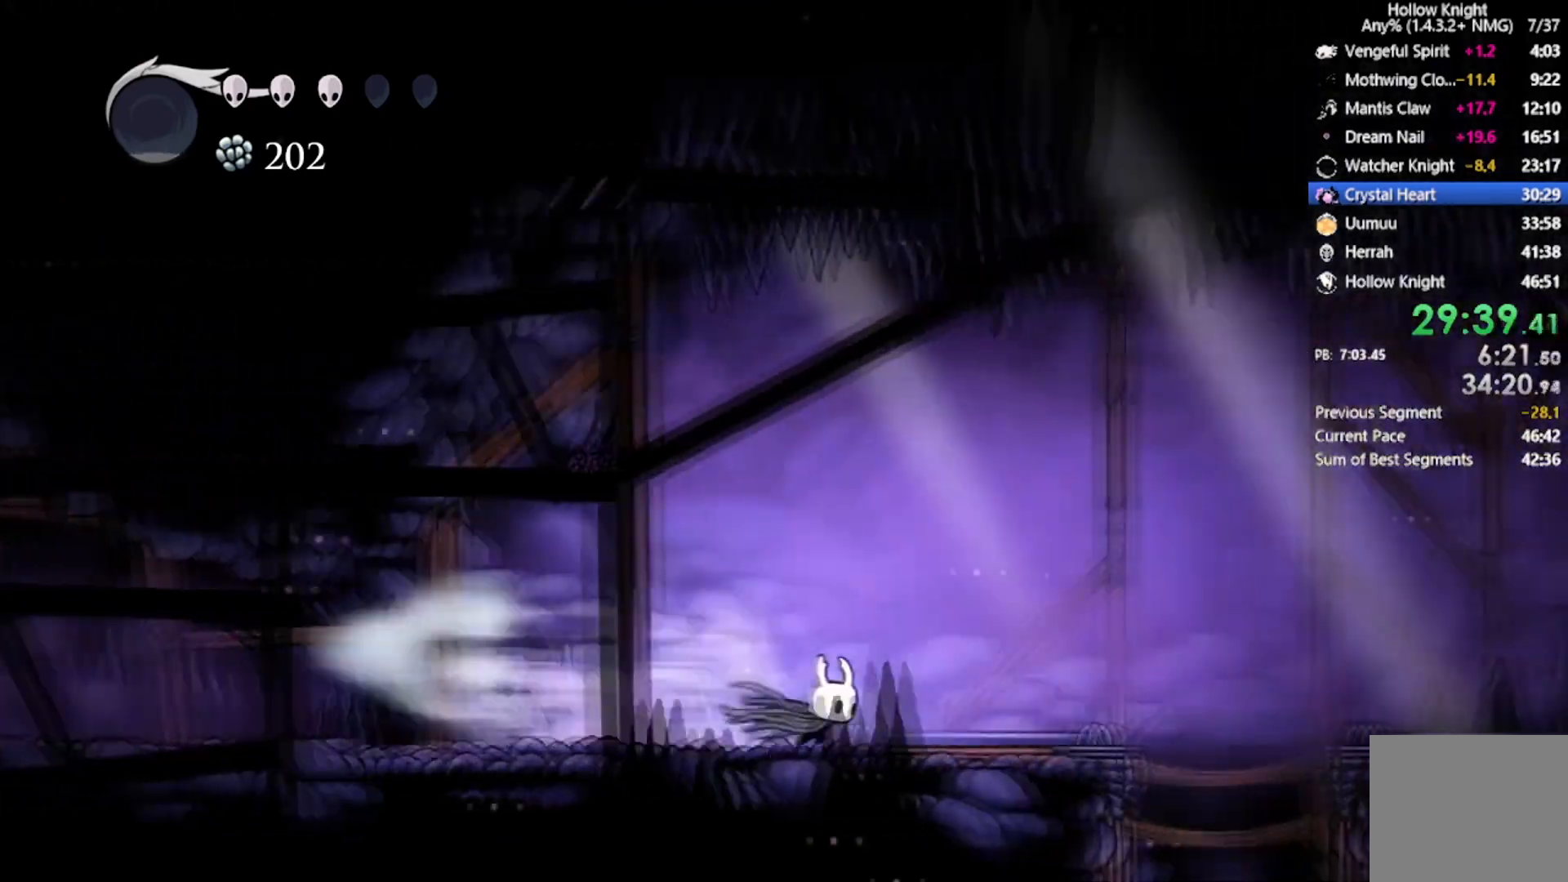
{"buttons": ["DPAD_RIGHT"], "left_stick": "center", "events": [[201, "A", "down"], [401, "A", "up"]]}
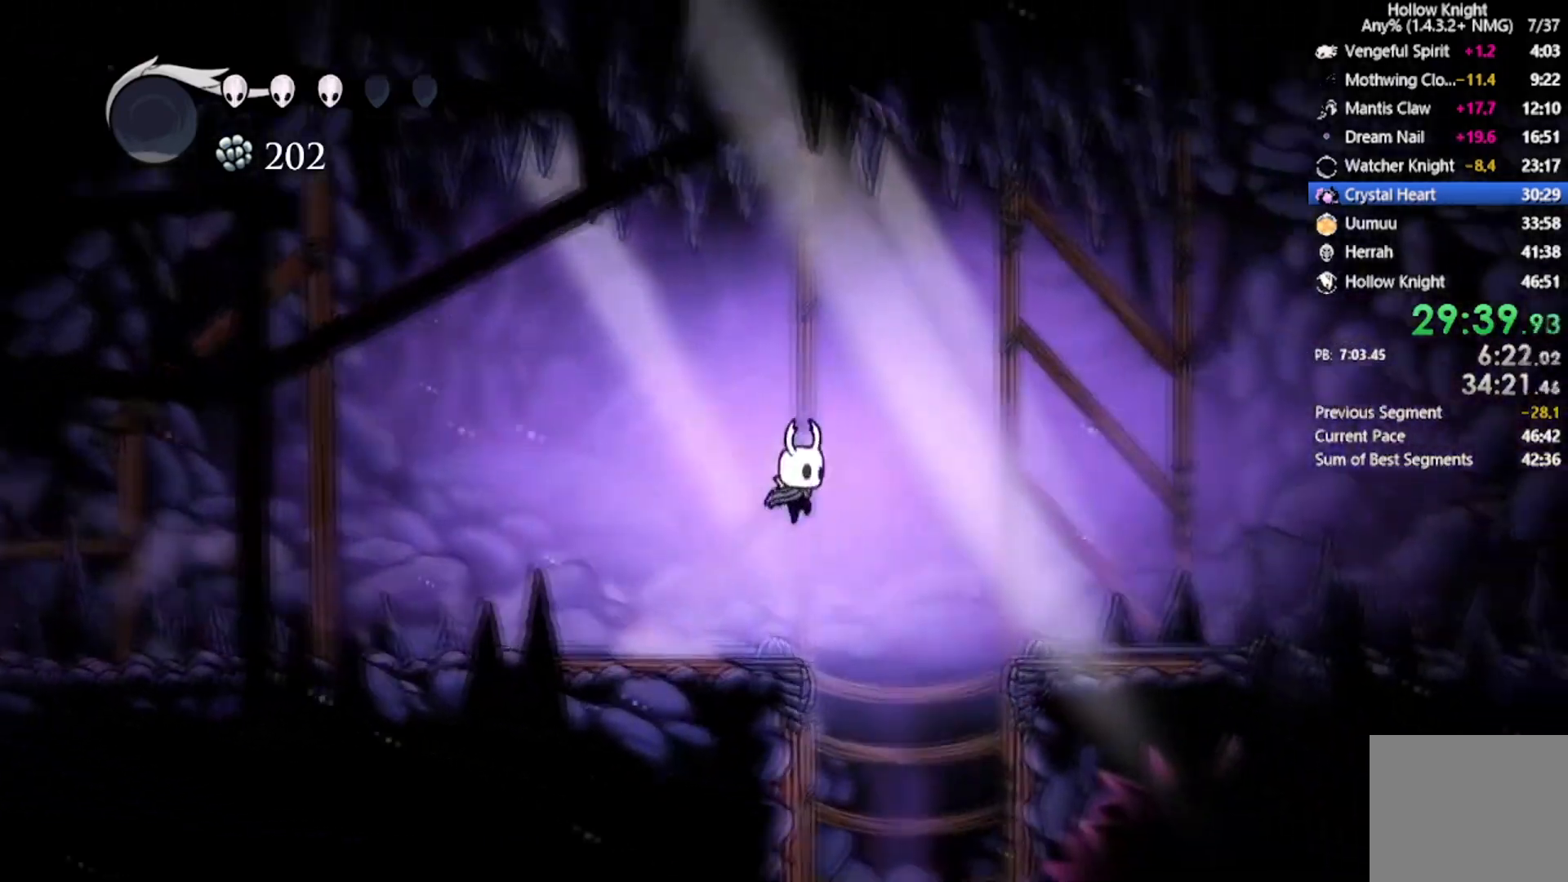
{"buttons": [], "left_stick": "center", "events": [[267, "DPAD_RIGHT", "up"]]}